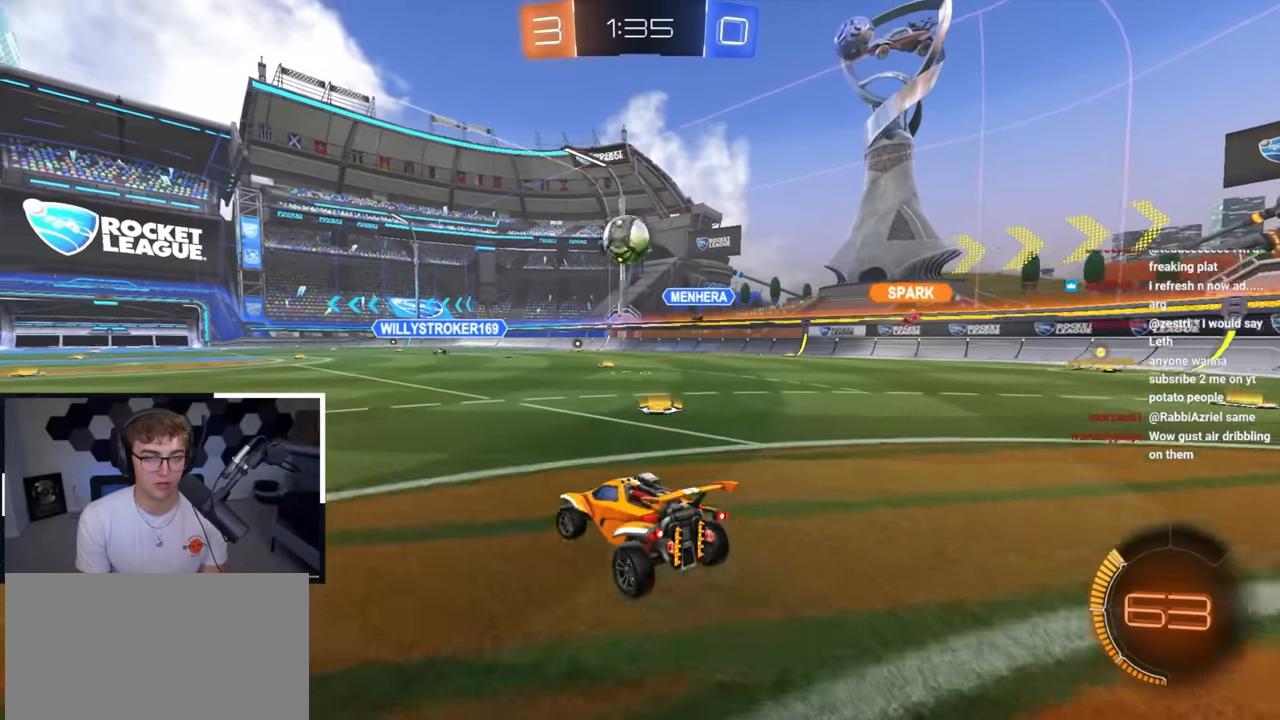
Gameplay with a controller (PlayStation layout); each line is a JSON object with the inputs held at the frame after it. "events" lists button and stick changes between this image and that frame as [ms after this image, input, new state], when the widget could be followed in between.
{"buttons": ["L2"], "left_stick": "up", "right_stick": "center", "events": [[200, "left_stick", "center"], [267, "left_stick", "up"], [317, "L2", "down"]]}
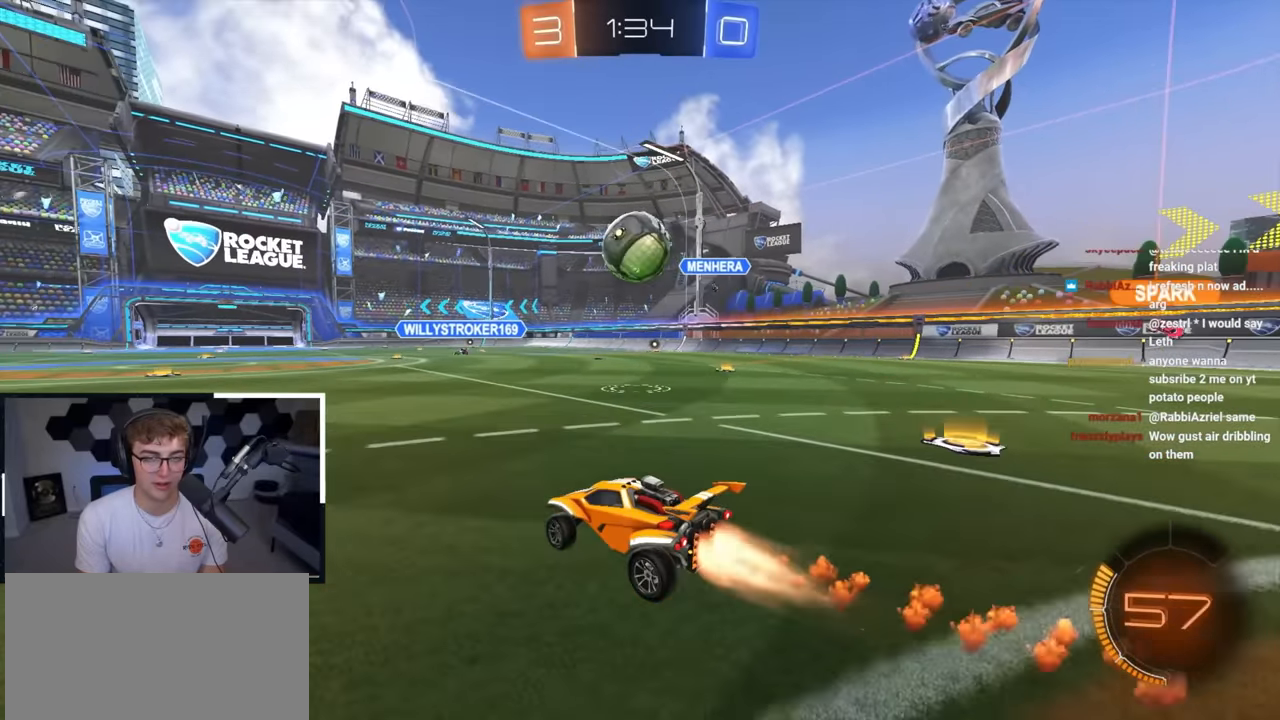
{"buttons": [], "left_stick": "center", "right_stick": "center", "events": [[67, "L2", "up"], [400, "left_stick", "center"]]}
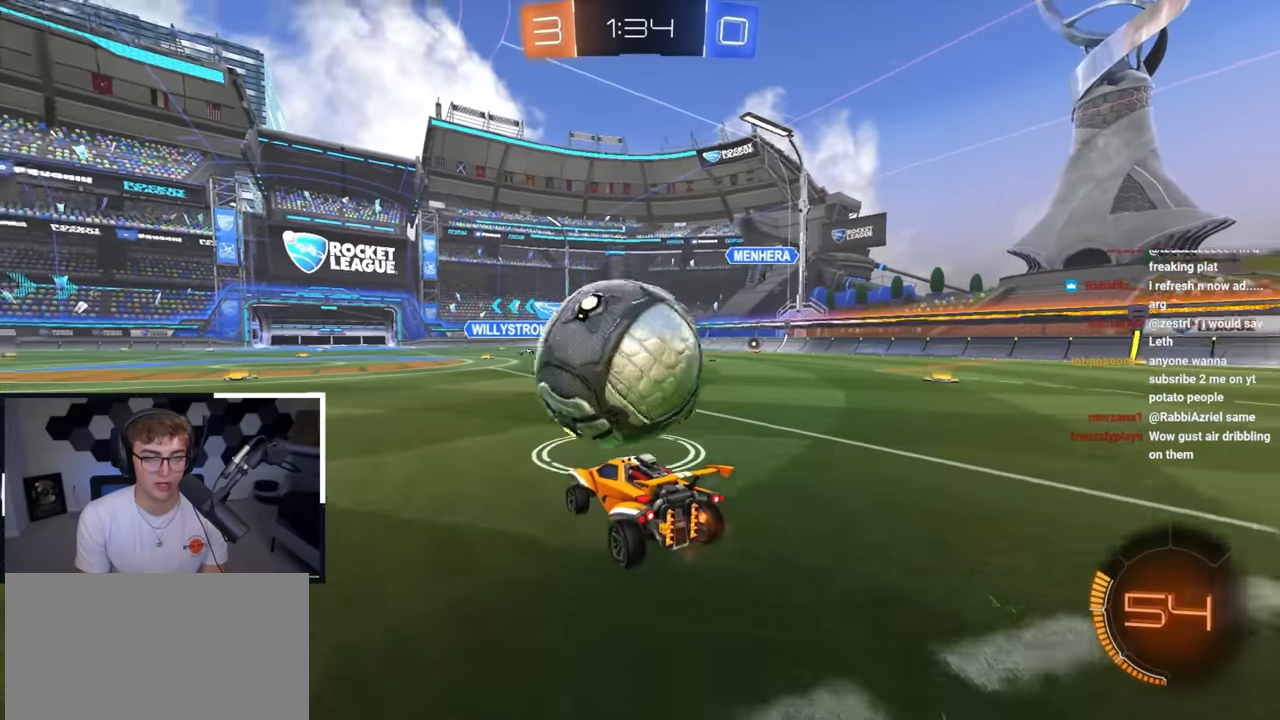
{"buttons": ["L2"], "left_stick": "up", "right_stick": "center", "events": [[17, "left_stick", "up"], [117, "L2", "down"]]}
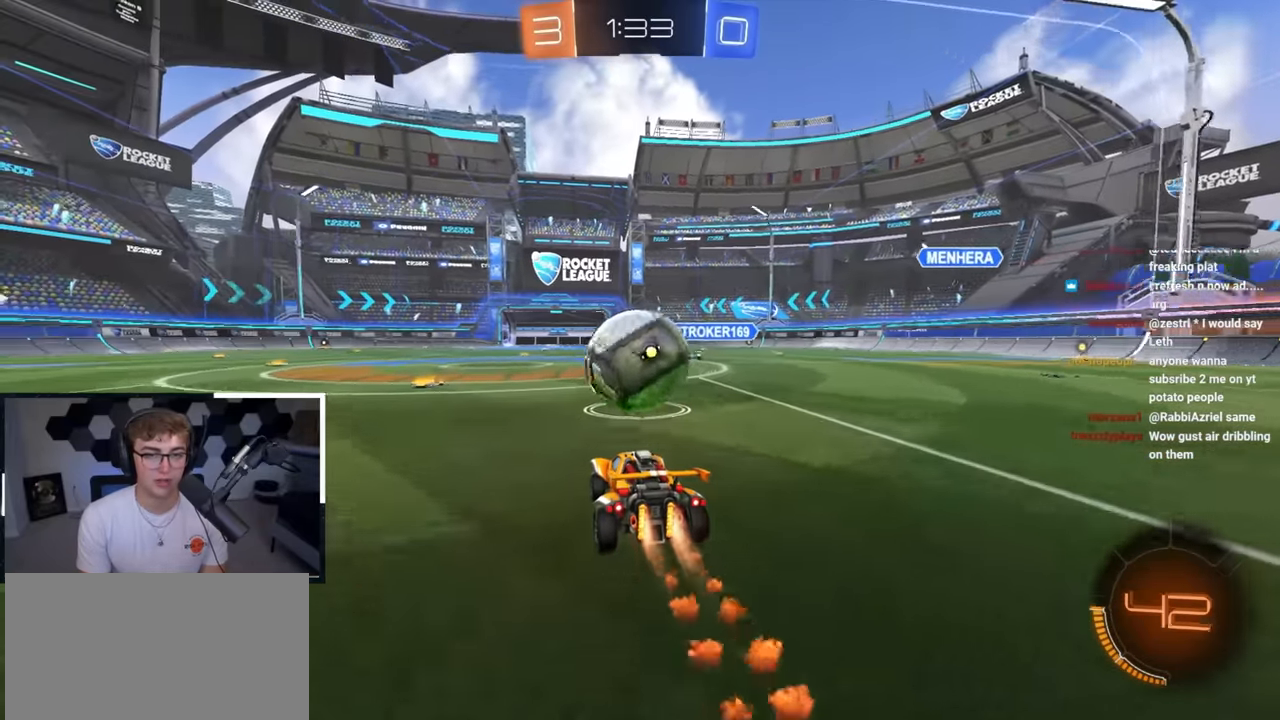
{"buttons": ["CROSS", "L2"], "left_stick": "down-right", "right_stick": "center", "events": [[183, "TRIANGLE", "down"], [250, "TRIANGLE", "up"], [383, "CROSS", "down"], [400, "L2", "up"], [433, "left_stick", "down-right"], [467, "L2", "down"]]}
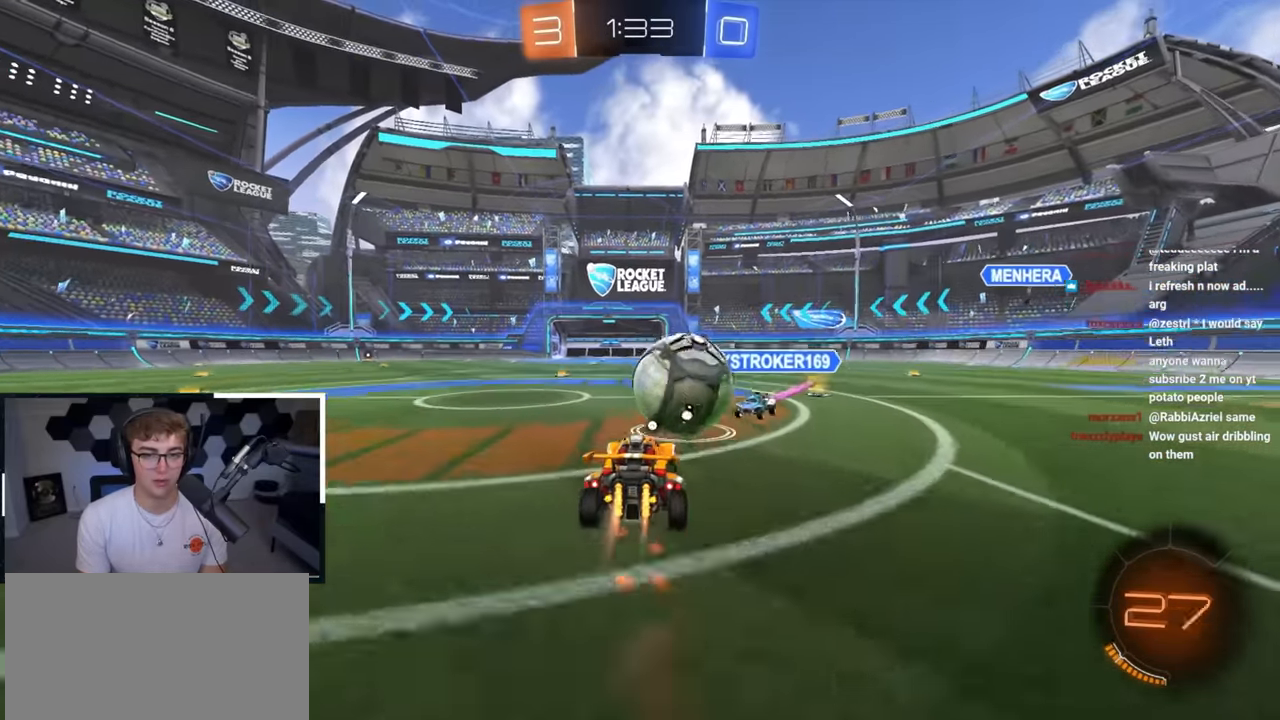
{"buttons": ["SQUARE", "TRIANGLE"], "left_stick": "down-left", "right_stick": "center", "events": [[67, "CROSS", "up"], [67, "left_stick", "up-left"], [117, "CROSS", "down"], [200, "left_stick", "down-left"], [317, "CROSS", "up"], [367, "L2", "up"], [367, "TRIANGLE", "down"], [383, "SQUARE", "down"]]}
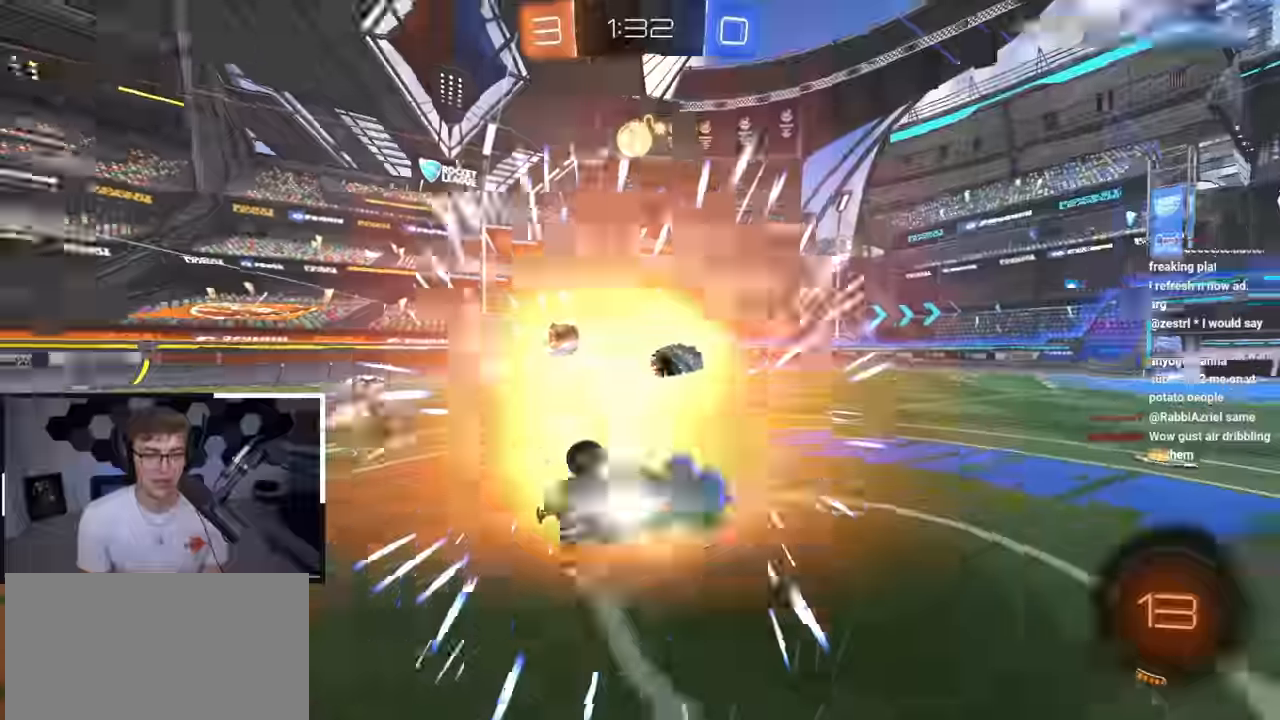
{"buttons": [], "left_stick": "up-left", "right_stick": "center", "events": [[83, "TRIANGLE", "up"], [167, "left_stick", "up-left"], [250, "SQUARE", "up"]]}
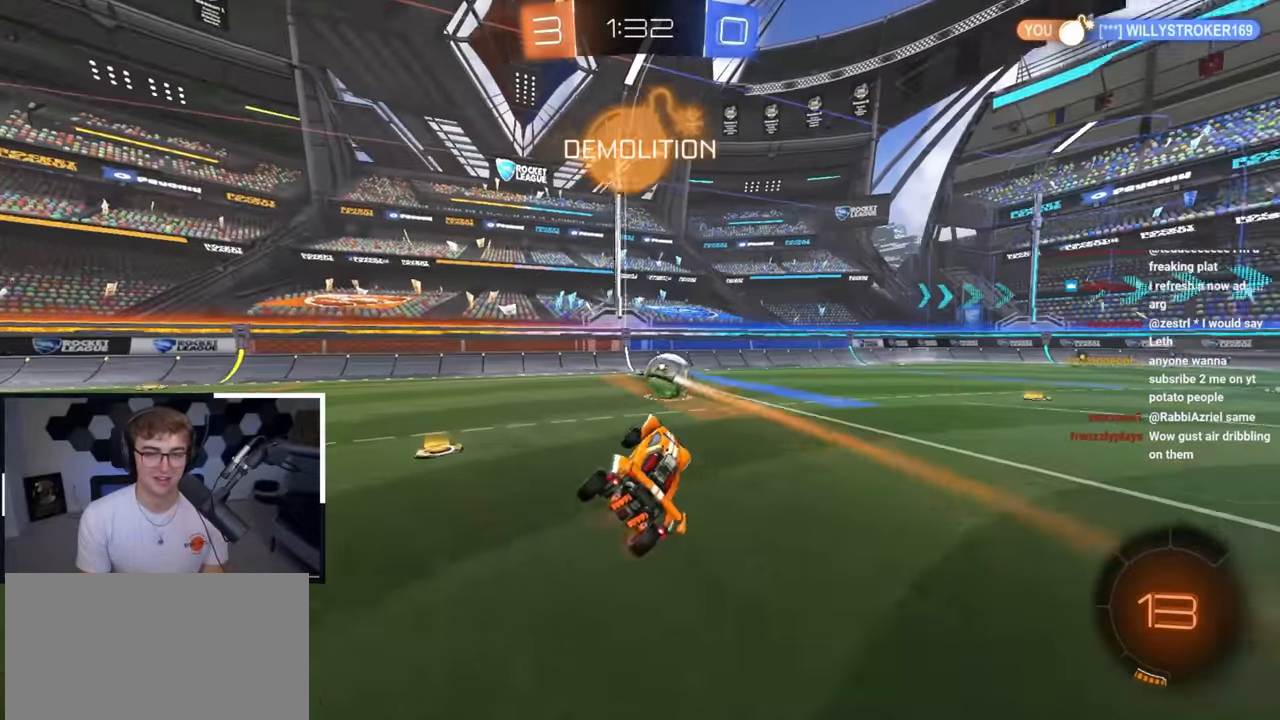
{"buttons": ["R1"], "left_stick": "right", "right_stick": "center", "events": [[17, "left_stick", "center"], [200, "left_stick", "right"], [400, "R1", "down"]]}
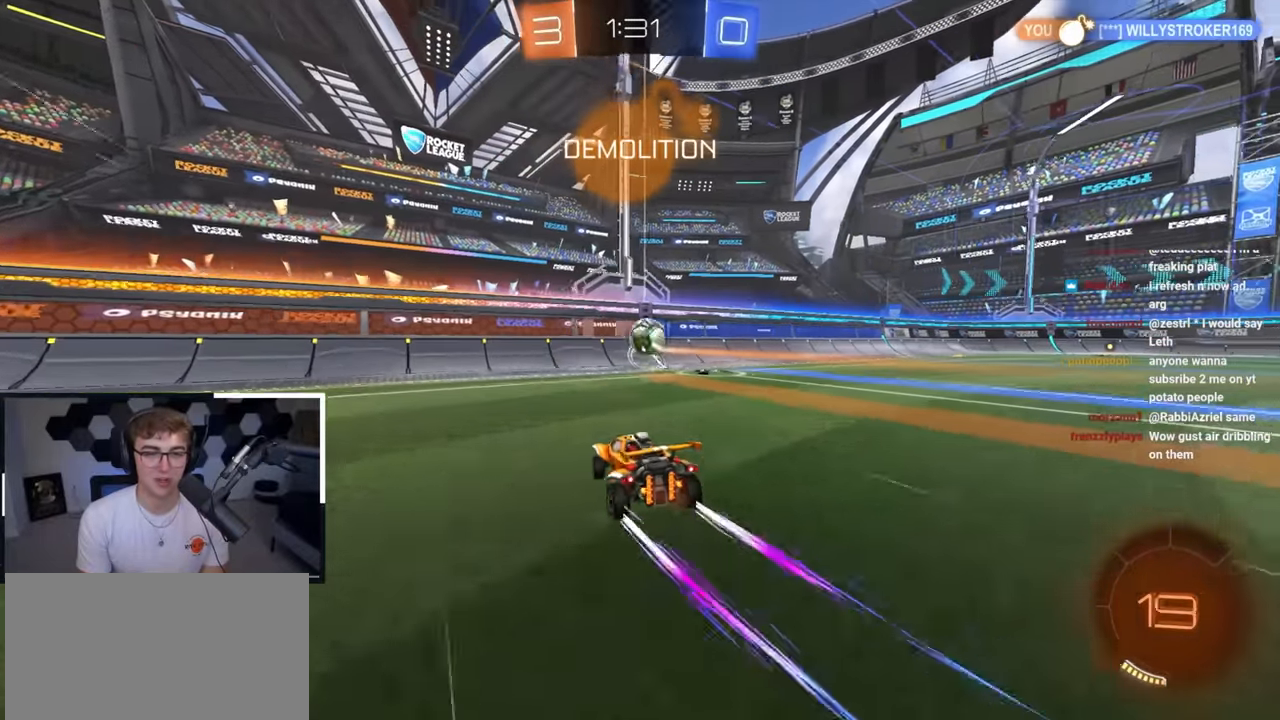
{"buttons": [], "left_stick": "left", "right_stick": "center", "events": [[17, "R1", "up"], [200, "TRIANGLE", "down"], [317, "TRIANGLE", "up"], [383, "left_stick", "up"], [467, "left_stick", "left"]]}
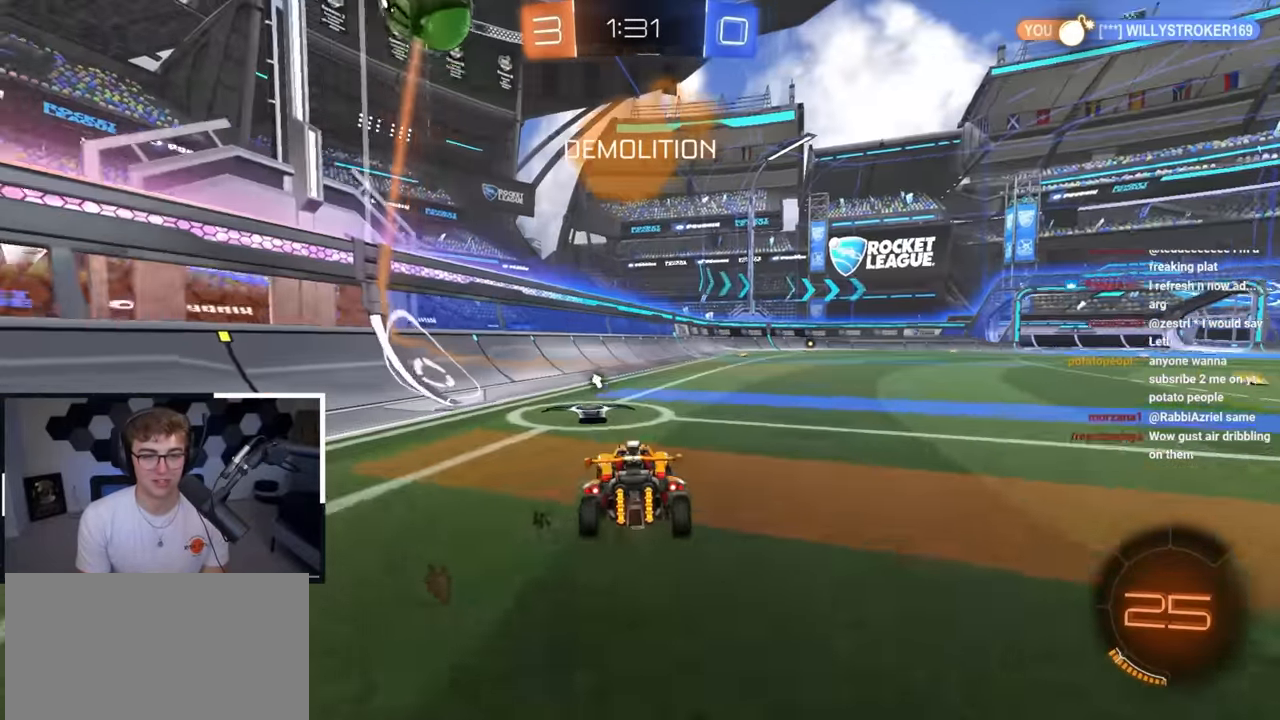
{"buttons": [], "left_stick": "up-left", "right_stick": "center", "events": [[33, "R1", "down"], [83, "TRIANGLE", "down"], [183, "R1", "up"], [183, "TRIANGLE", "up"], [283, "left_stick", "up-left"]]}
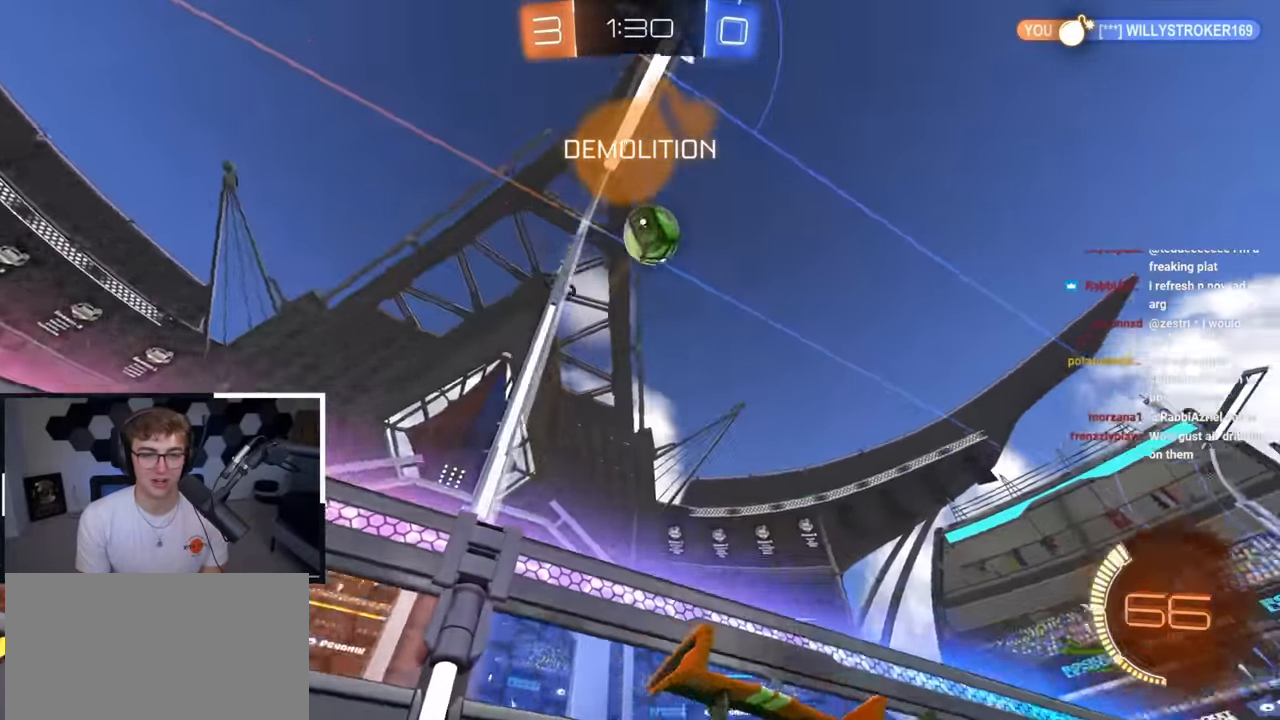
{"buttons": [], "left_stick": "up-right", "right_stick": "center", "events": [[117, "left_stick", "up"], [433, "left_stick", "up-right"]]}
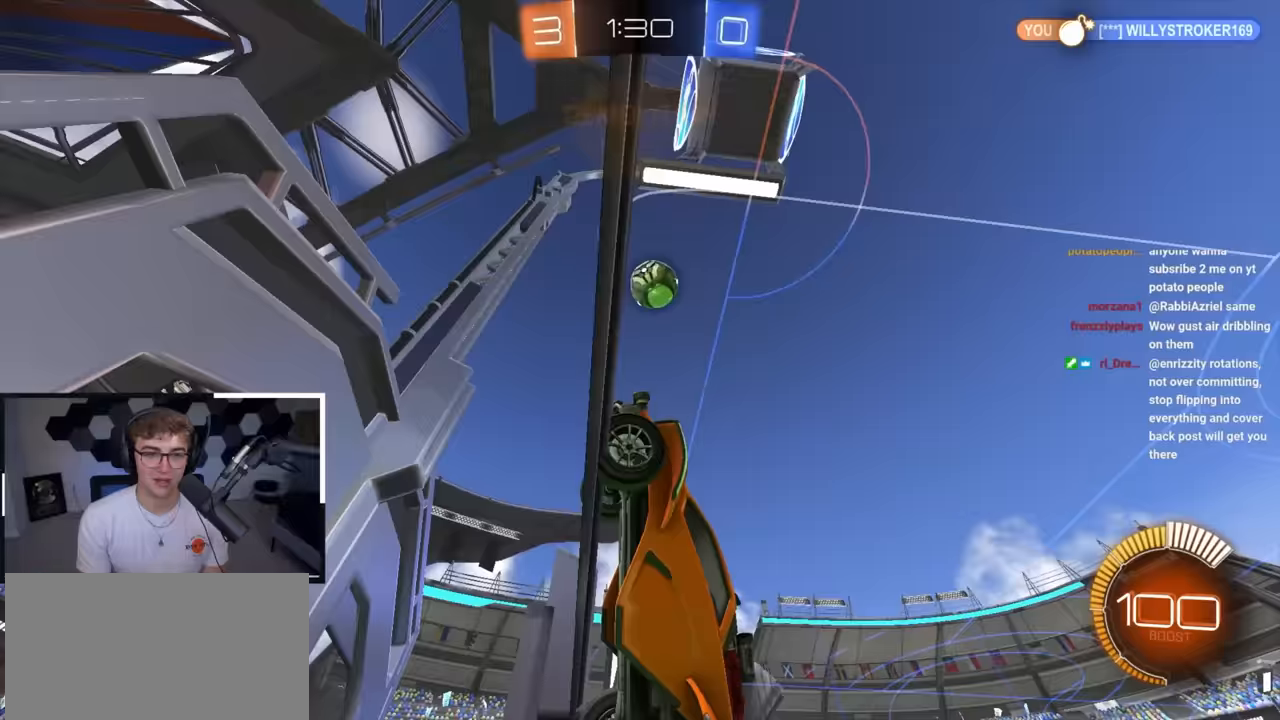
{"buttons": [], "left_stick": "up-right", "right_stick": "center", "events": [[250, "left_stick", "up"], [400, "left_stick", "up-right"]]}
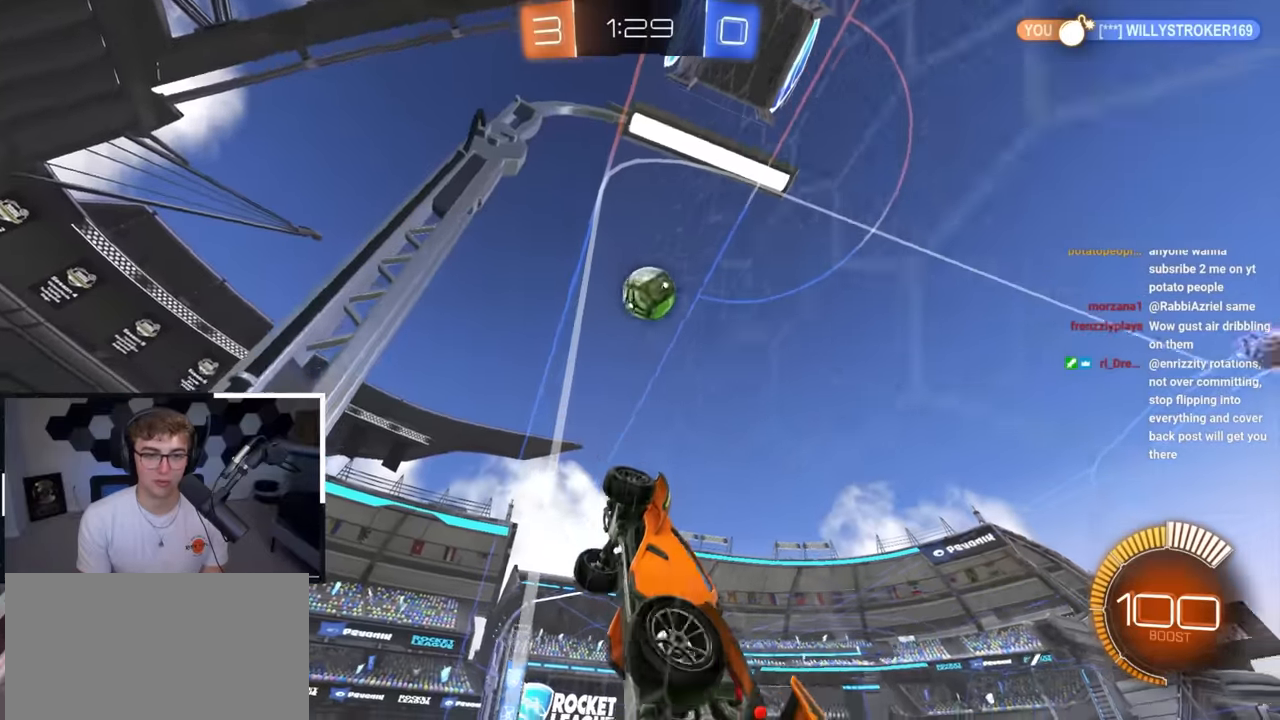
{"buttons": ["SQUARE"], "left_stick": "left", "right_stick": "center", "events": [[17, "left_stick", "up"], [217, "CROSS", "down"], [233, "SQUARE", "down"], [300, "left_stick", "right"], [383, "left_stick", "down"], [433, "CROSS", "up"], [500, "left_stick", "left"]]}
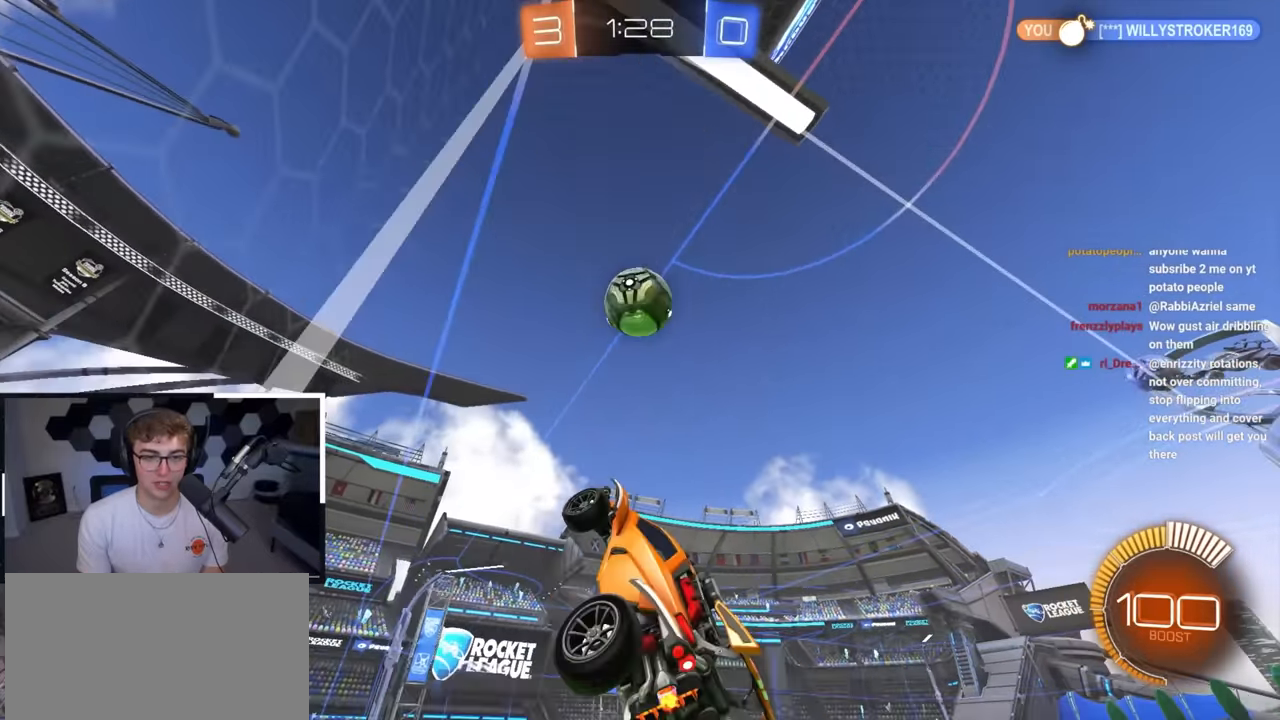
{"buttons": ["L2"], "left_stick": "center", "right_stick": "center", "events": [[33, "L2", "down"], [50, "SQUARE", "up"], [100, "left_stick", "center"]]}
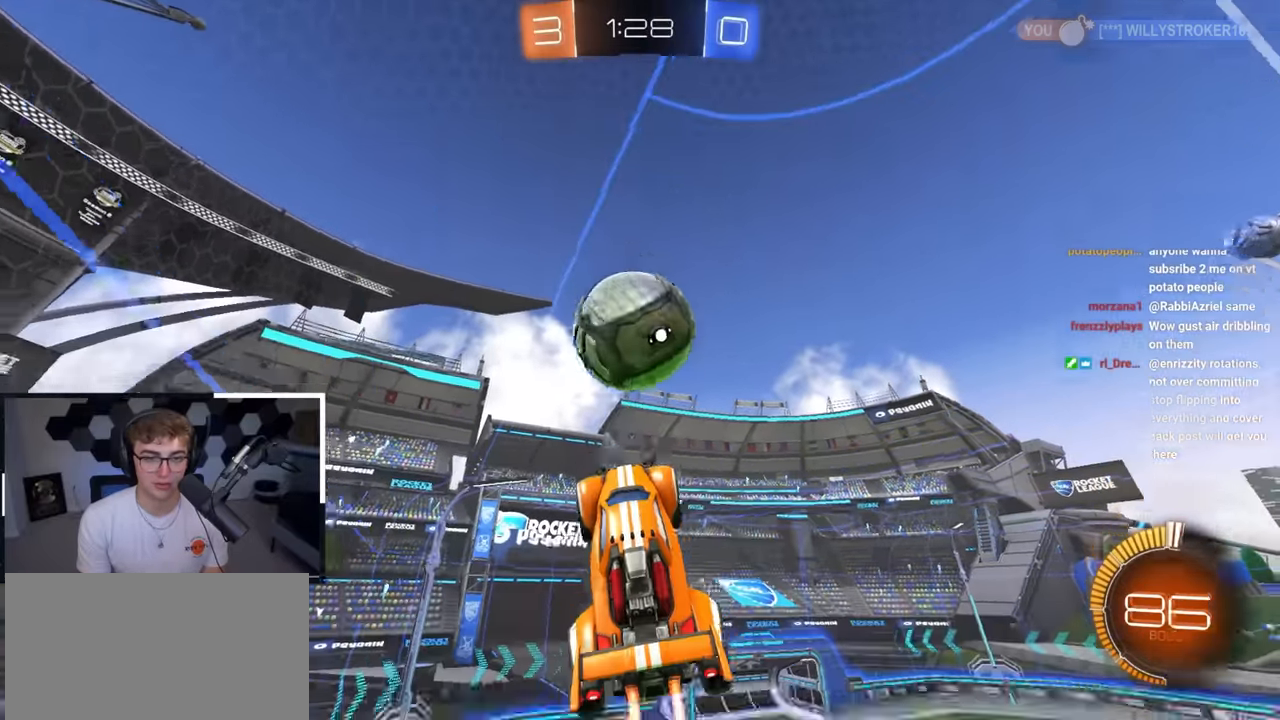
{"buttons": ["SQUARE", "L2"], "left_stick": "down", "right_stick": "center", "events": [[33, "left_stick", "up"], [117, "CROSS", "down"], [167, "SQUARE", "down"], [233, "left_stick", "down"], [317, "CROSS", "up"]]}
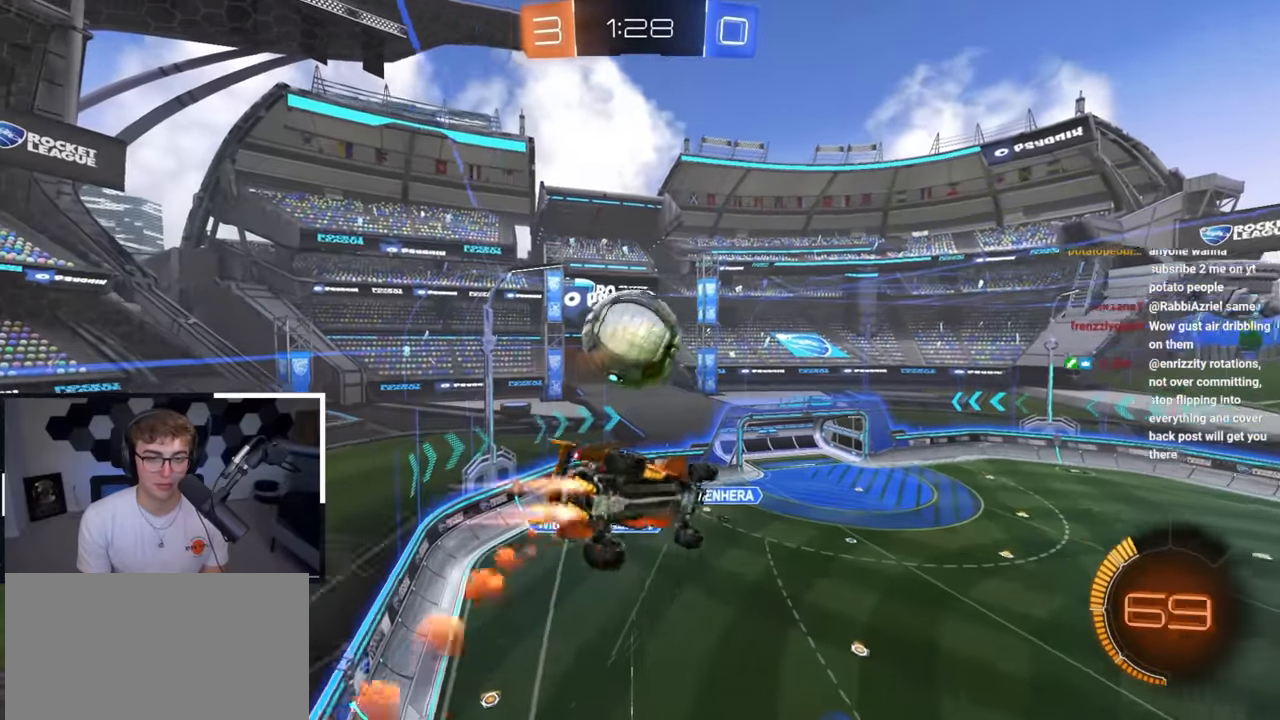
{"buttons": ["SQUARE"], "left_stick": "up-right", "right_stick": "center", "events": [[33, "L2", "up"], [33, "left_stick", "down-right"], [250, "left_stick", "right"], [467, "left_stick", "up-right"]]}
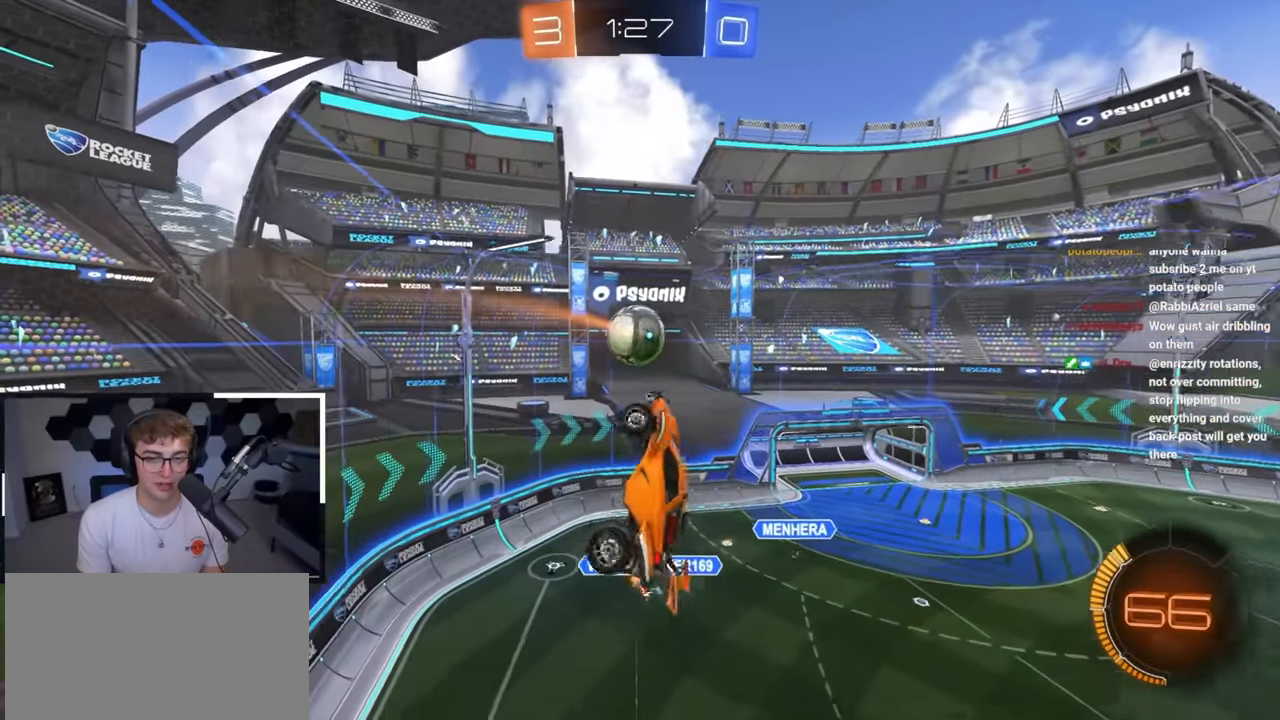
{"buttons": ["SQUARE", "L2"], "left_stick": "left", "right_stick": "center", "events": [[17, "left_stick", "up"], [67, "left_stick", "up-left"], [217, "L2", "down"], [217, "left_stick", "left"], [333, "left_stick", "down-left"], [383, "L2", "up"], [433, "L2", "down"], [483, "left_stick", "left"]]}
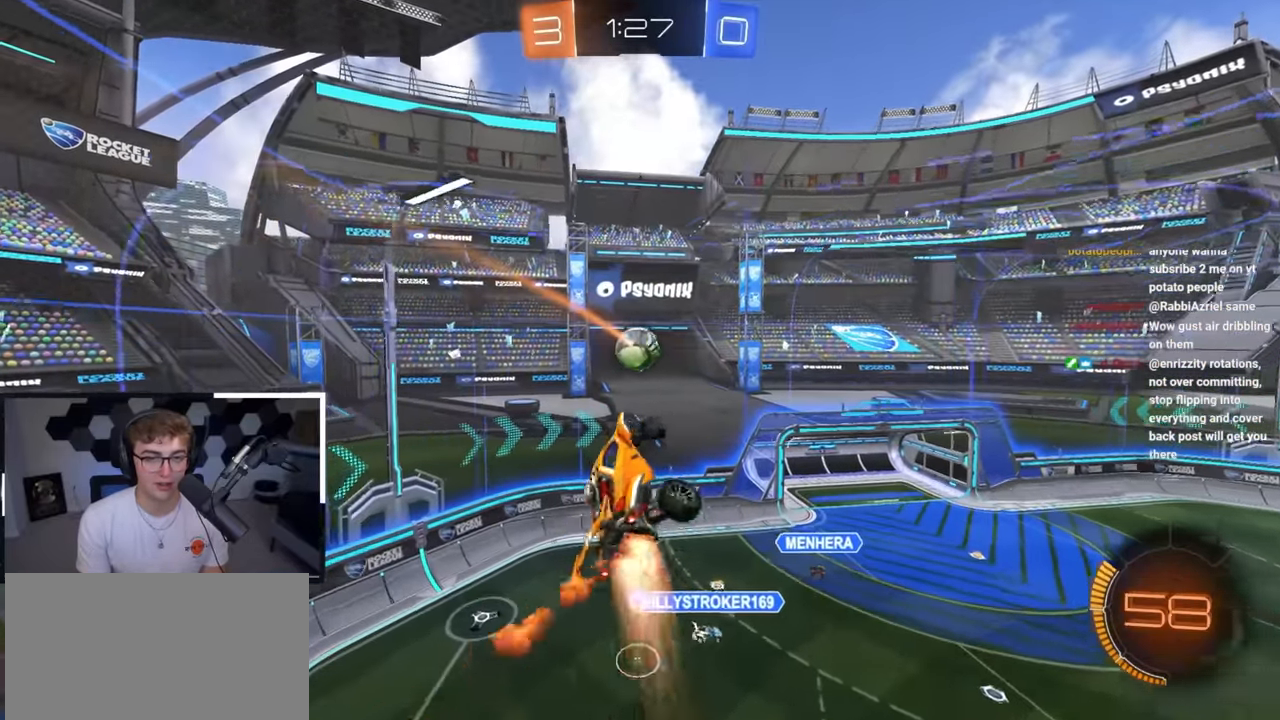
{"buttons": ["SQUARE"], "left_stick": "down", "right_stick": "center", "events": [[117, "left_stick", "down"], [183, "left_stick", "up"], [283, "left_stick", "center"], [333, "left_stick", "down-left"], [350, "L2", "up"], [400, "left_stick", "down"]]}
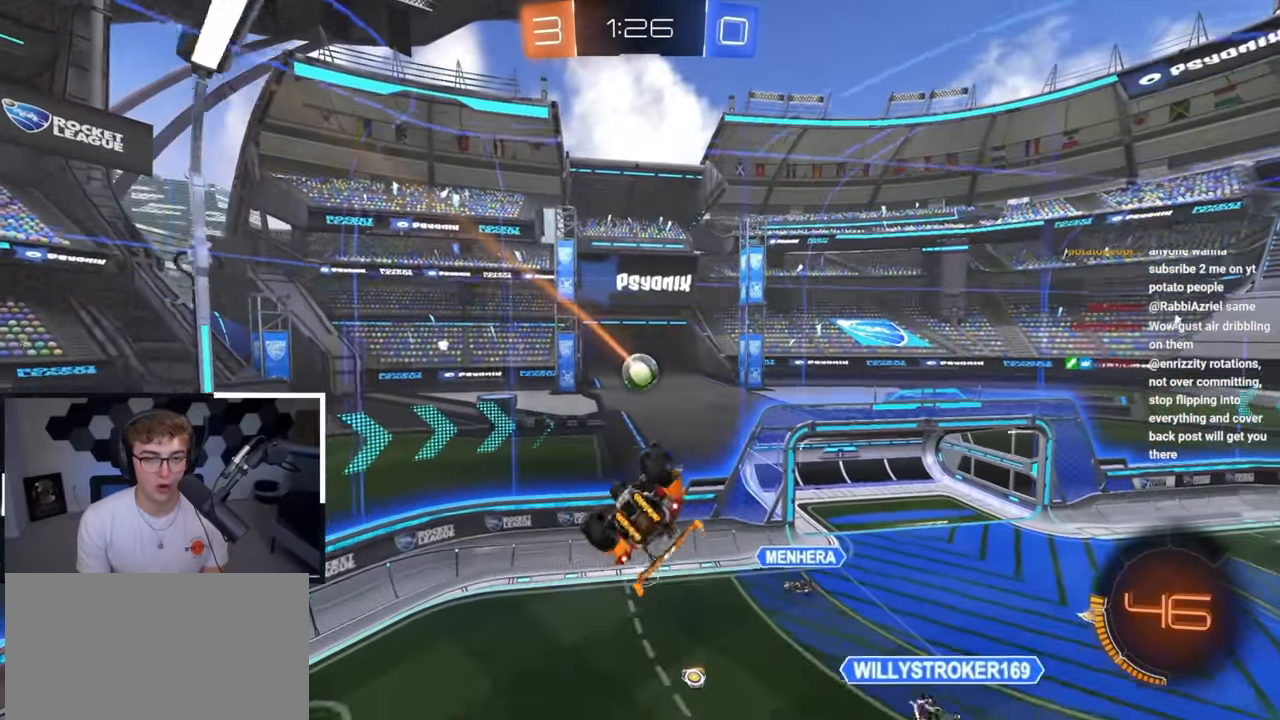
{"buttons": ["L2"], "left_stick": "up", "right_stick": "center", "events": [[50, "L2", "down"], [67, "left_stick", "down-right"], [167, "SQUARE", "up"], [200, "left_stick", "up"], [350, "left_stick", "up-right"], [467, "left_stick", "up"]]}
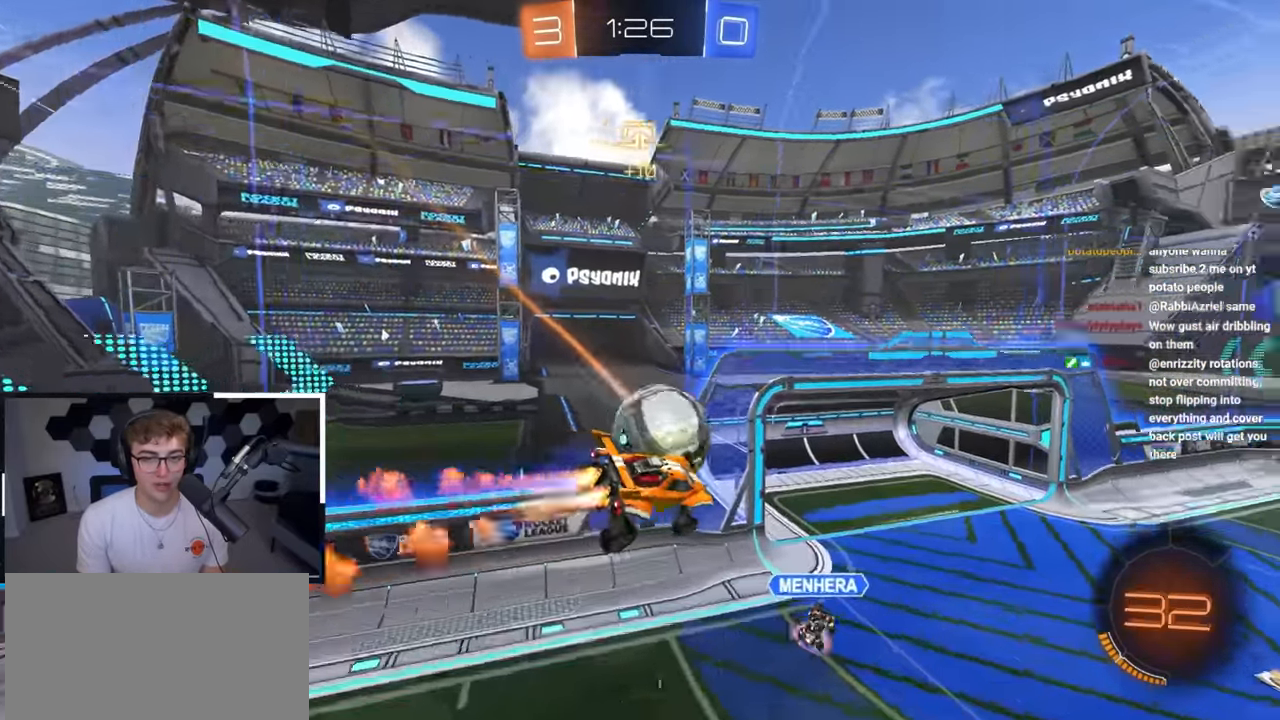
{"buttons": ["R1"], "left_stick": "up-right", "right_stick": "center", "events": [[150, "L2", "up"], [217, "R1", "down"], [267, "left_stick", "left"], [367, "left_stick", "down"], [450, "left_stick", "up-right"]]}
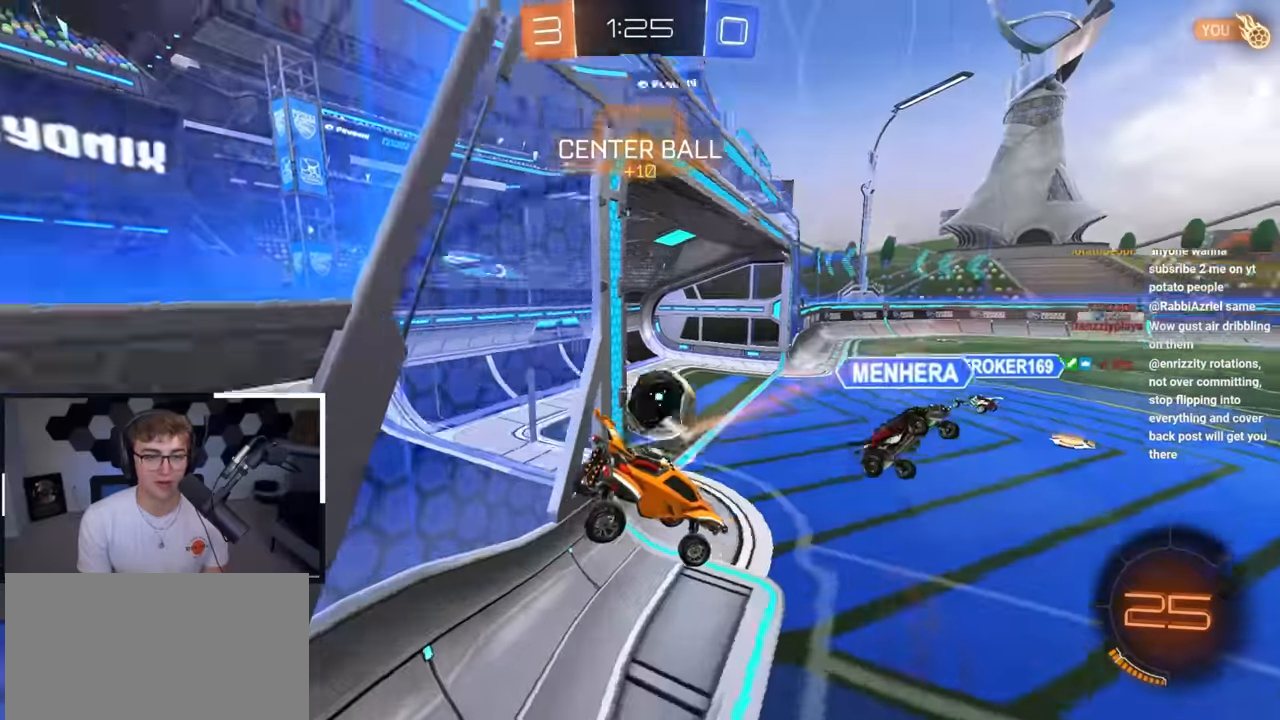
{"buttons": [], "left_stick": "center", "right_stick": "center", "events": [[17, "left_stick", "up"], [117, "R1", "up"], [117, "left_stick", "center"], [250, "TRIANGLE", "down"], [384, "TRIANGLE", "up"]]}
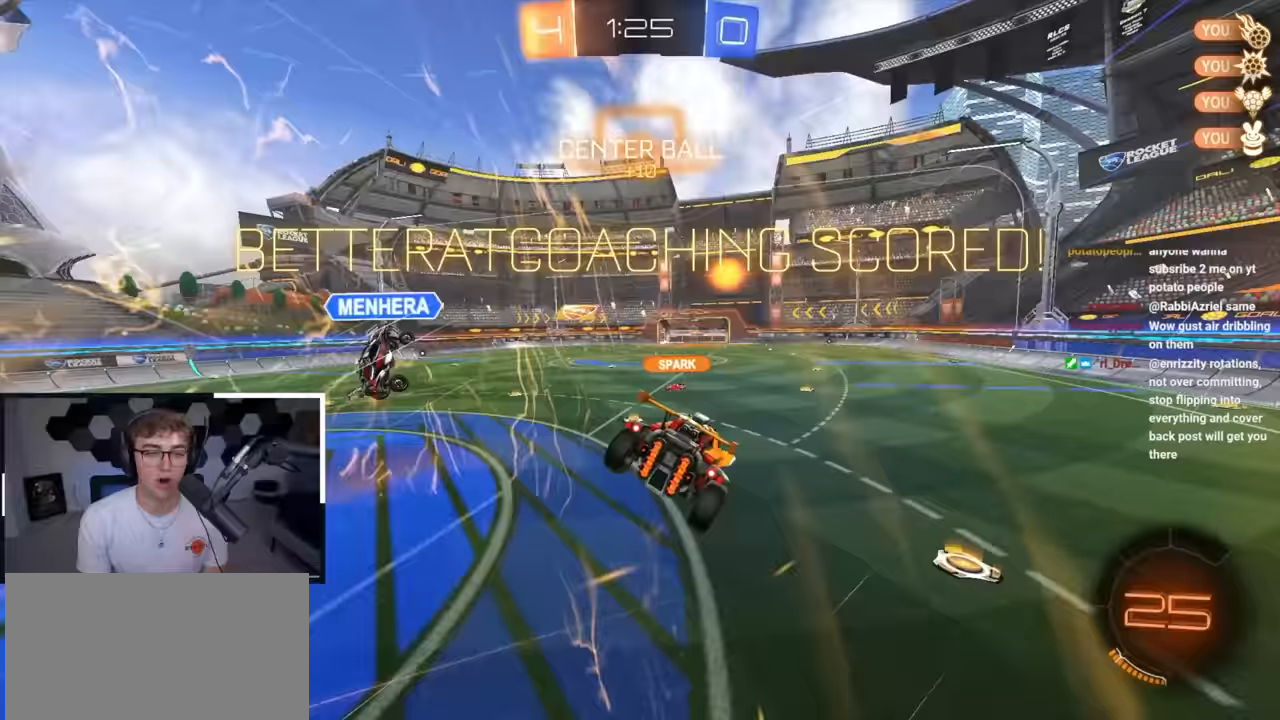
{"buttons": ["L2", "R1"], "left_stick": "right", "right_stick": "center", "events": [[234, "left_stick", "right"], [284, "L2", "down"], [467, "R1", "down"]]}
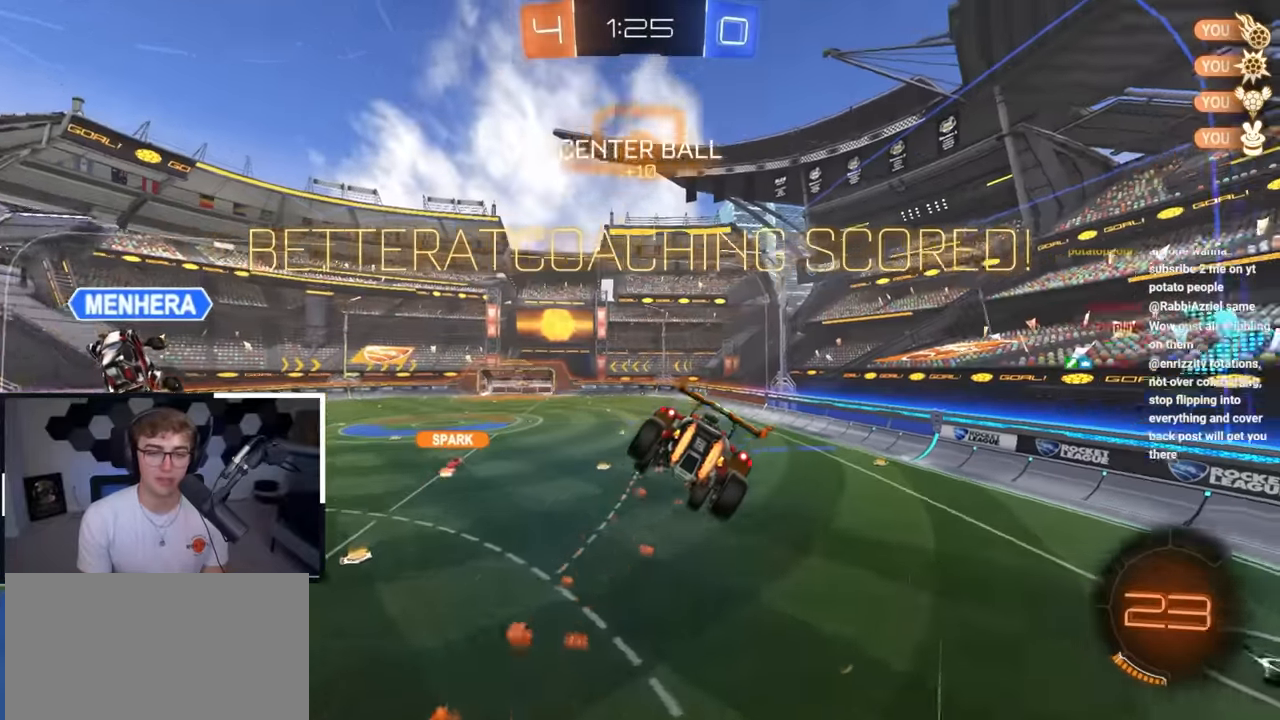
{"buttons": ["L2", "R1"], "left_stick": "right", "right_stick": "center", "events": []}
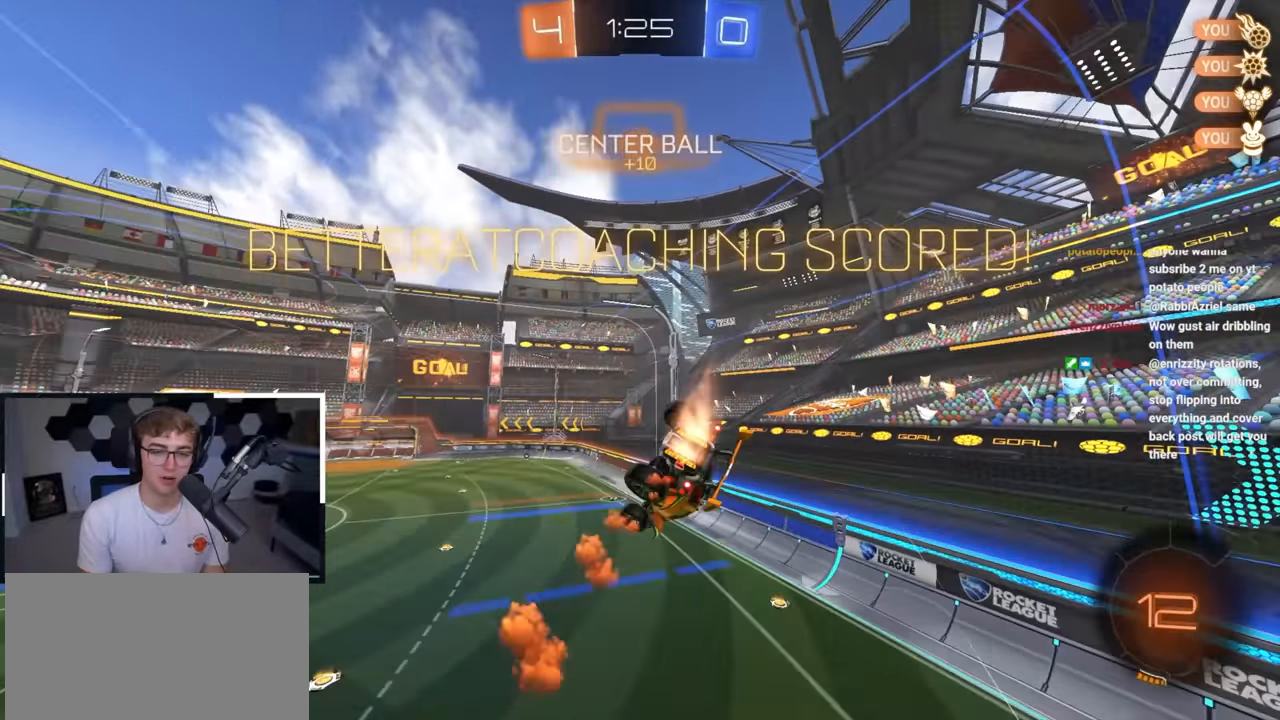
{"buttons": ["L2"], "left_stick": "center", "right_stick": "center", "events": [[250, "left_stick", "center"], [284, "R1", "up"]]}
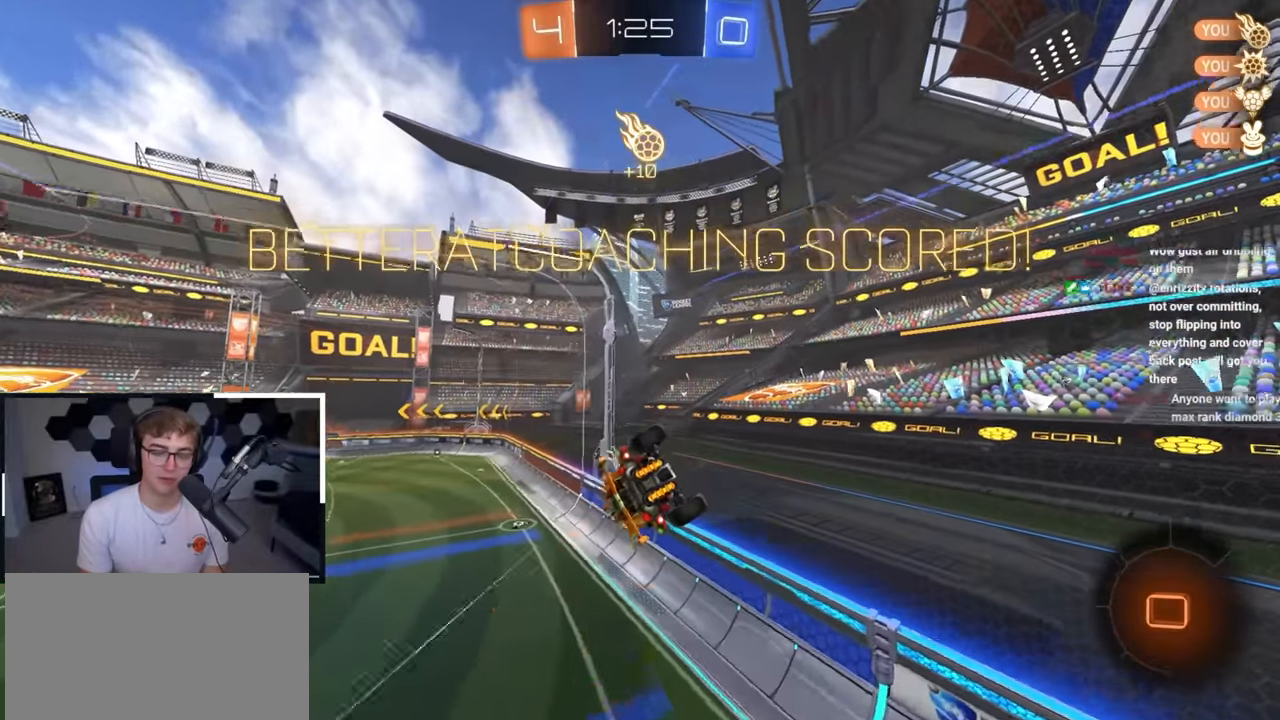
{"buttons": [], "left_stick": "center", "right_stick": "center", "events": [[17, "R1", "down"], [34, "L2", "up"], [34, "left_stick", "down-right"], [117, "left_stick", "center"], [134, "R1", "up"]]}
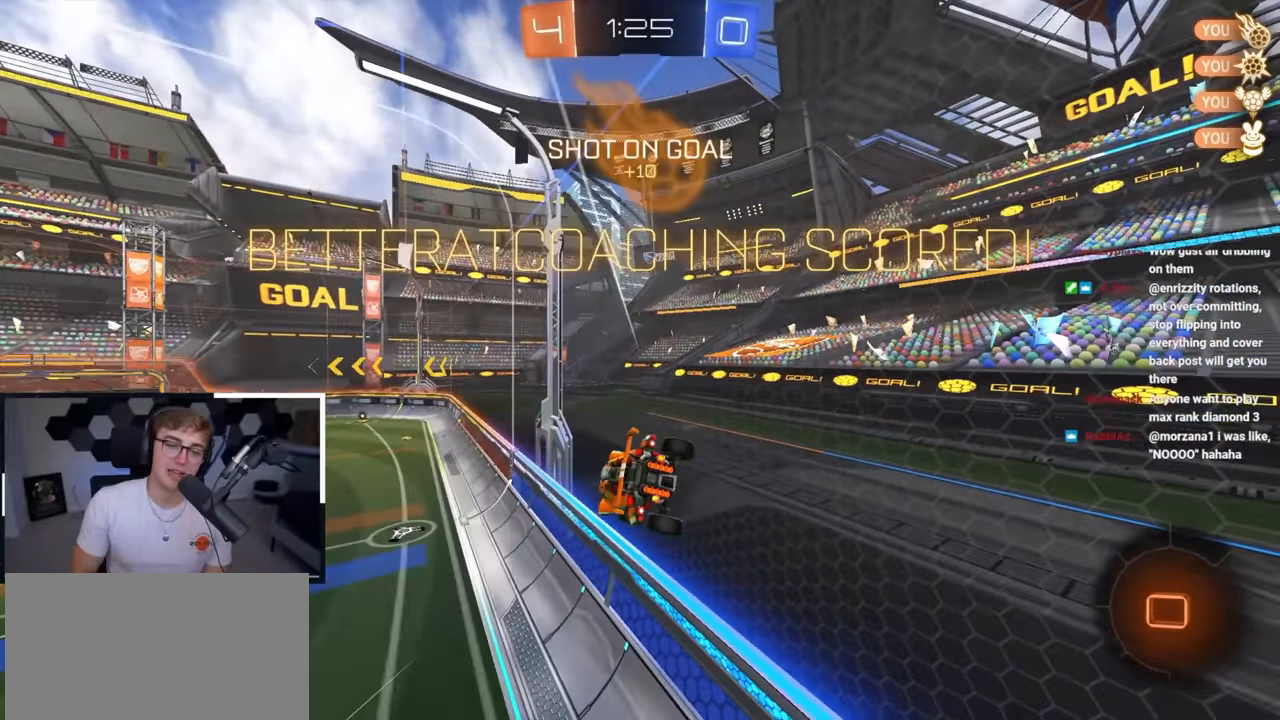
{"buttons": ["L2"], "left_stick": "up", "right_stick": "center", "events": [[117, "left_stick", "up"], [184, "L2", "down"]]}
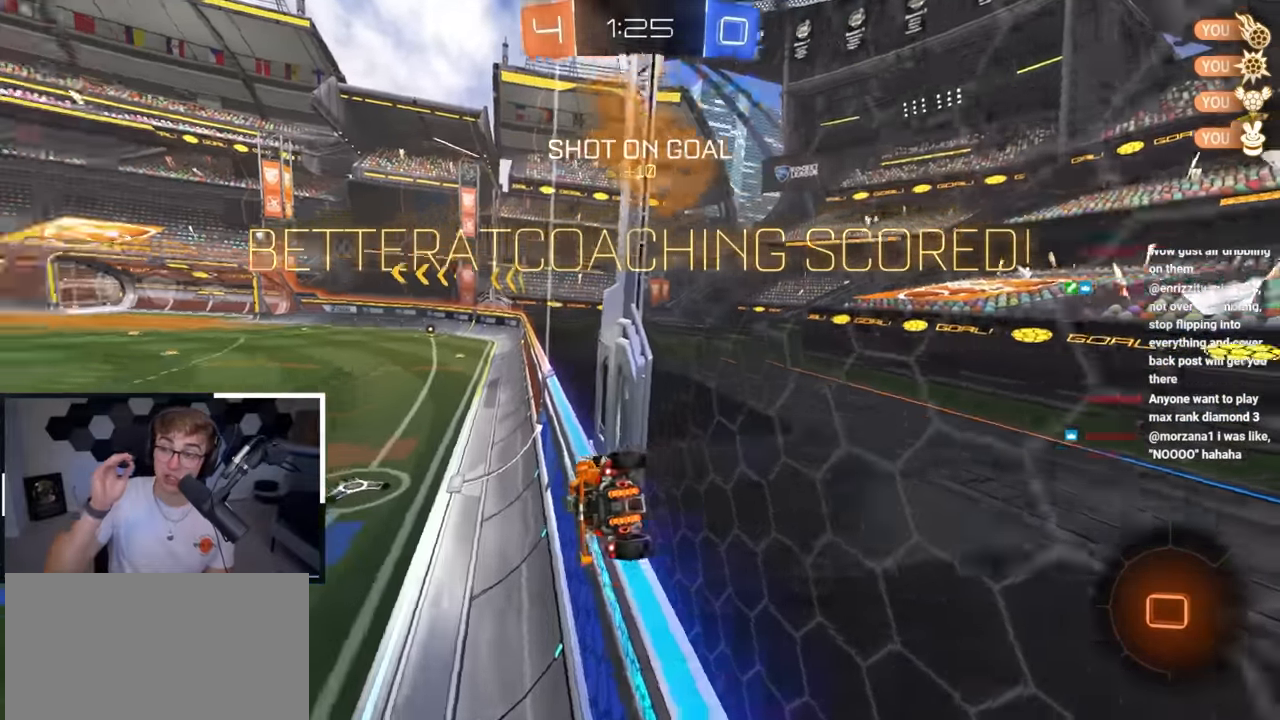
{"buttons": ["L2"], "left_stick": "up", "right_stick": "center", "events": []}
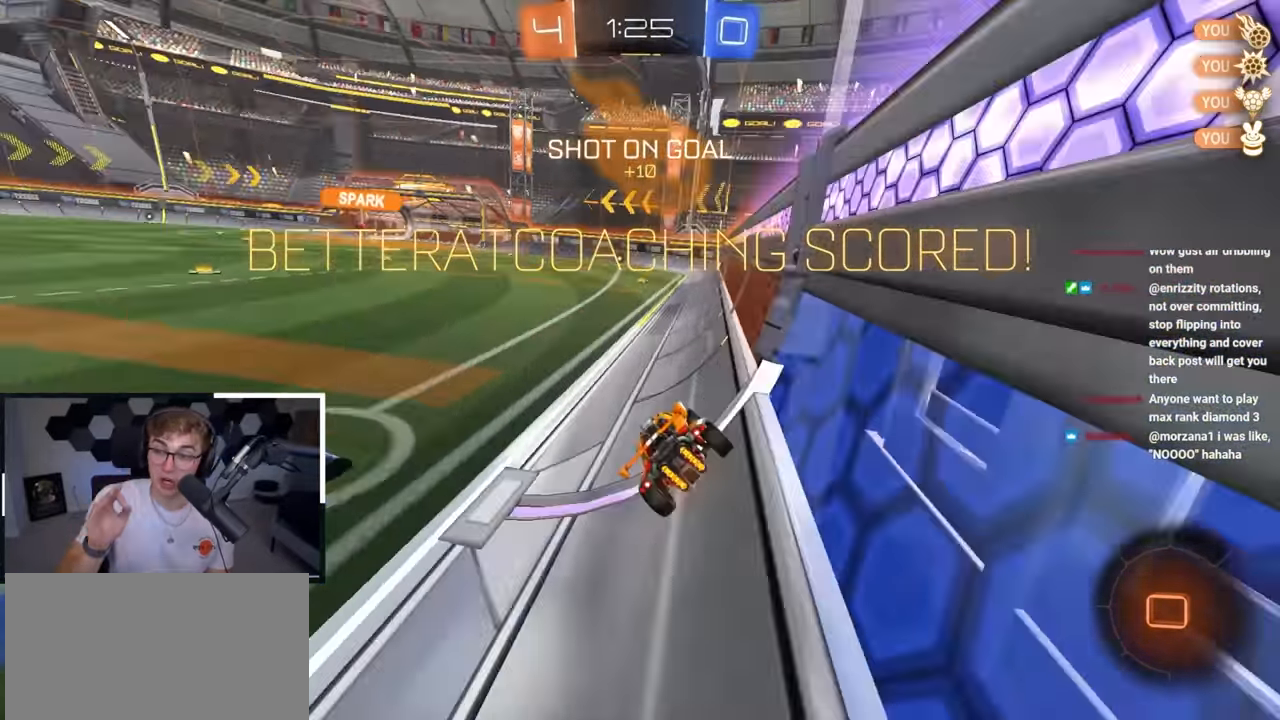
{"buttons": [], "left_stick": "center", "right_stick": "center", "events": [[234, "left_stick", "center"], [267, "L2", "up"]]}